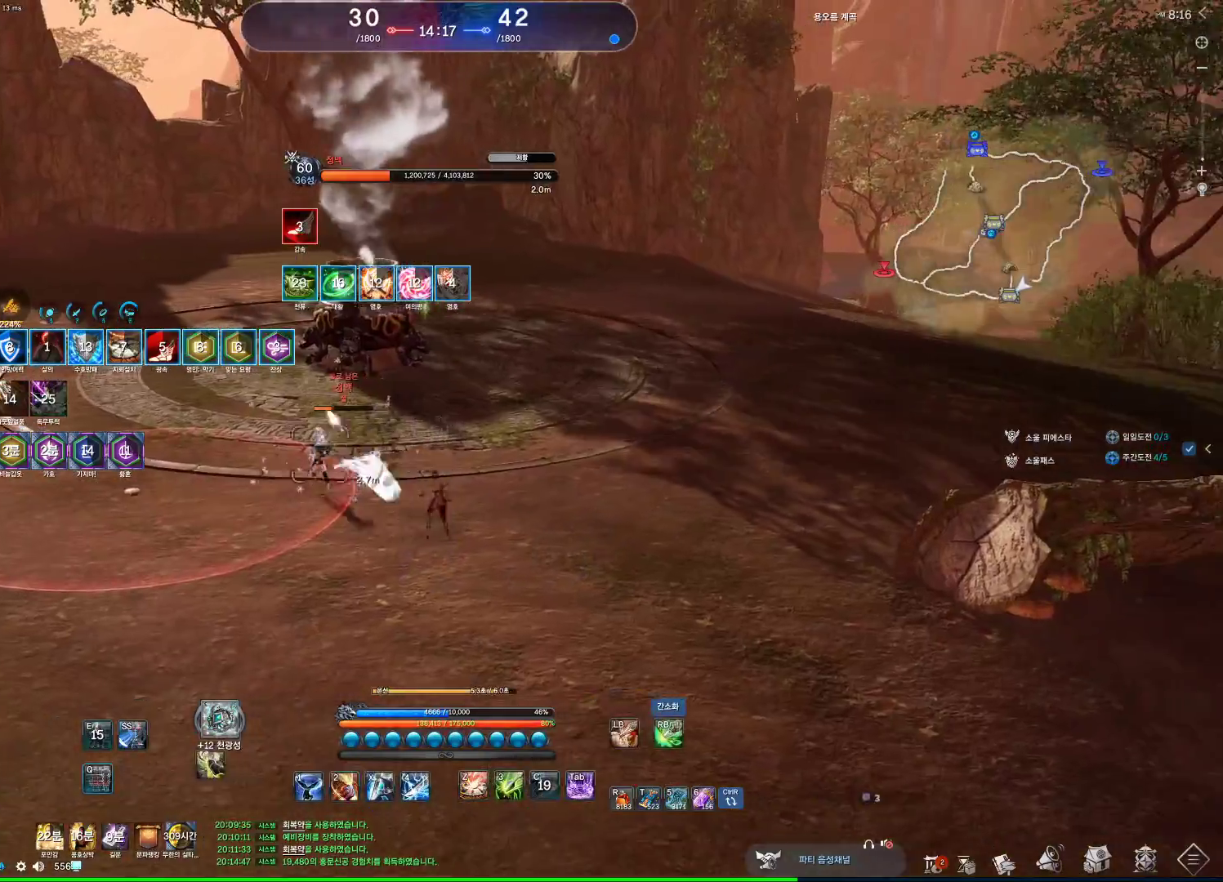
Gameplay with keyboard and mouse; each line is a JSON object with the keys and mouse buttons held at the frame after it. "events" lists presses ("down") and releases ("up") of "1", "2", "3", "4", "5", "a", "alt", "c", "ctrl", "d", "e", "f", "m", "q", "r", "s", "shift", "space", "t", "tab", "tilde", "v", "w", "x", "z", "mouse_left", "mouse_wheel" and "mouse_right" between this image and that frame as [ms after this image, input, new state], when the widget could be followed in between. "mouse_left", "mouse_wheel", "mouse_right" = the "left", "wheel", "right" buttons of the "mouse" list. No other keys are recorded. "wheel" means that the mouse wheel is clicked or scrolled. Not read: mouse_move other_keys.
{"keys": ["s"], "mouse": [], "events": [[133, "q", "up"], [367, "s", "down"], [467, "s", "up"], [500, "s", "down"]]}
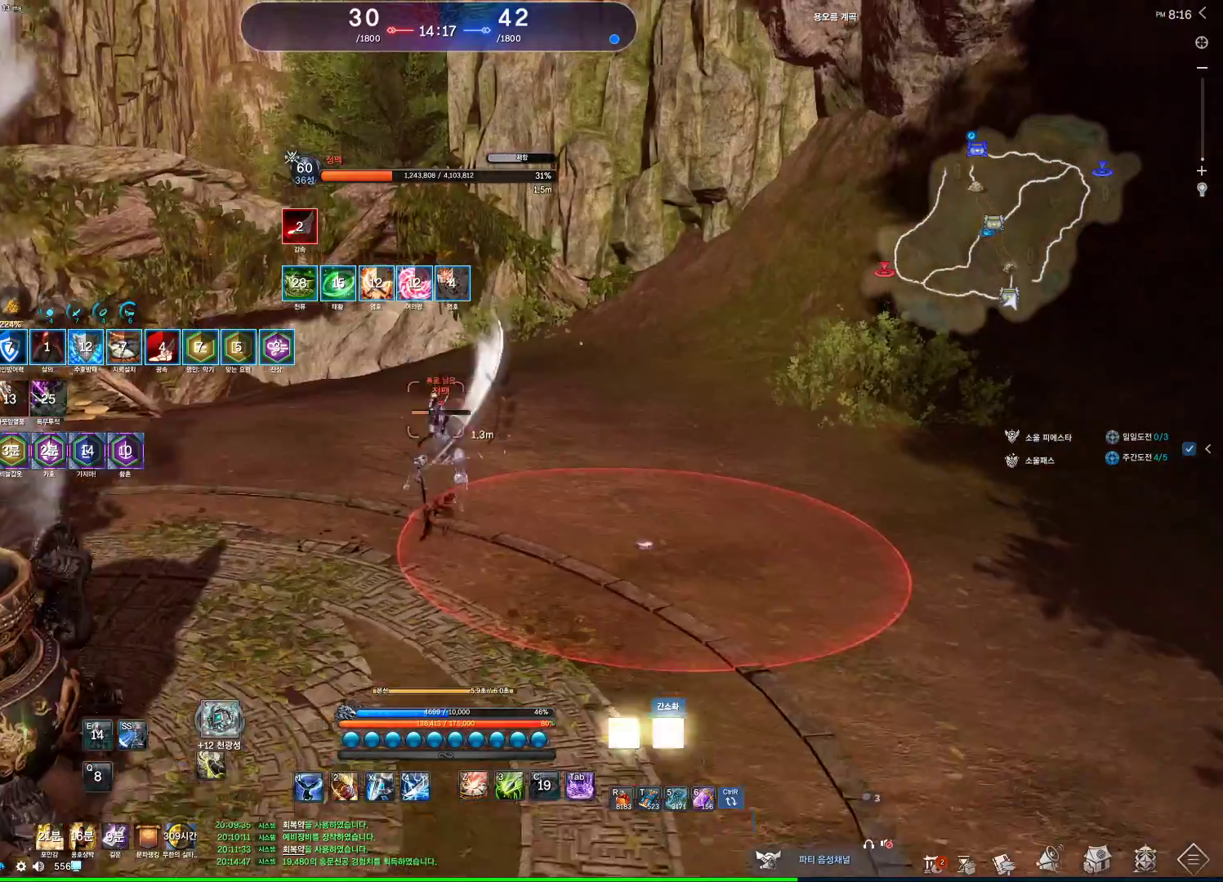
{"keys": [], "mouse": [], "events": [[167, "s", "up"], [333, "z", "down"], [433, "z", "up"]]}
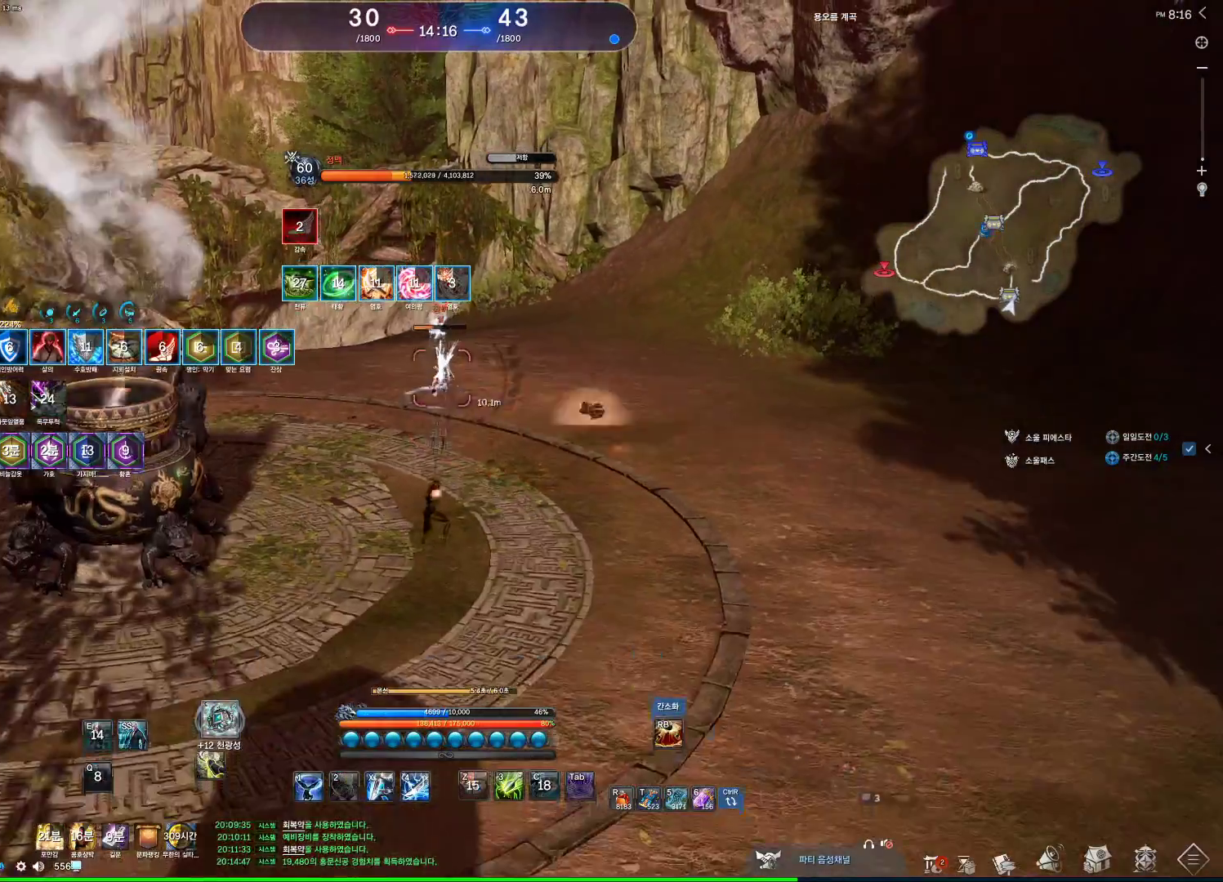
{"keys": [], "mouse": [], "events": [[133, "w", "down"], [367, "w", "up"]]}
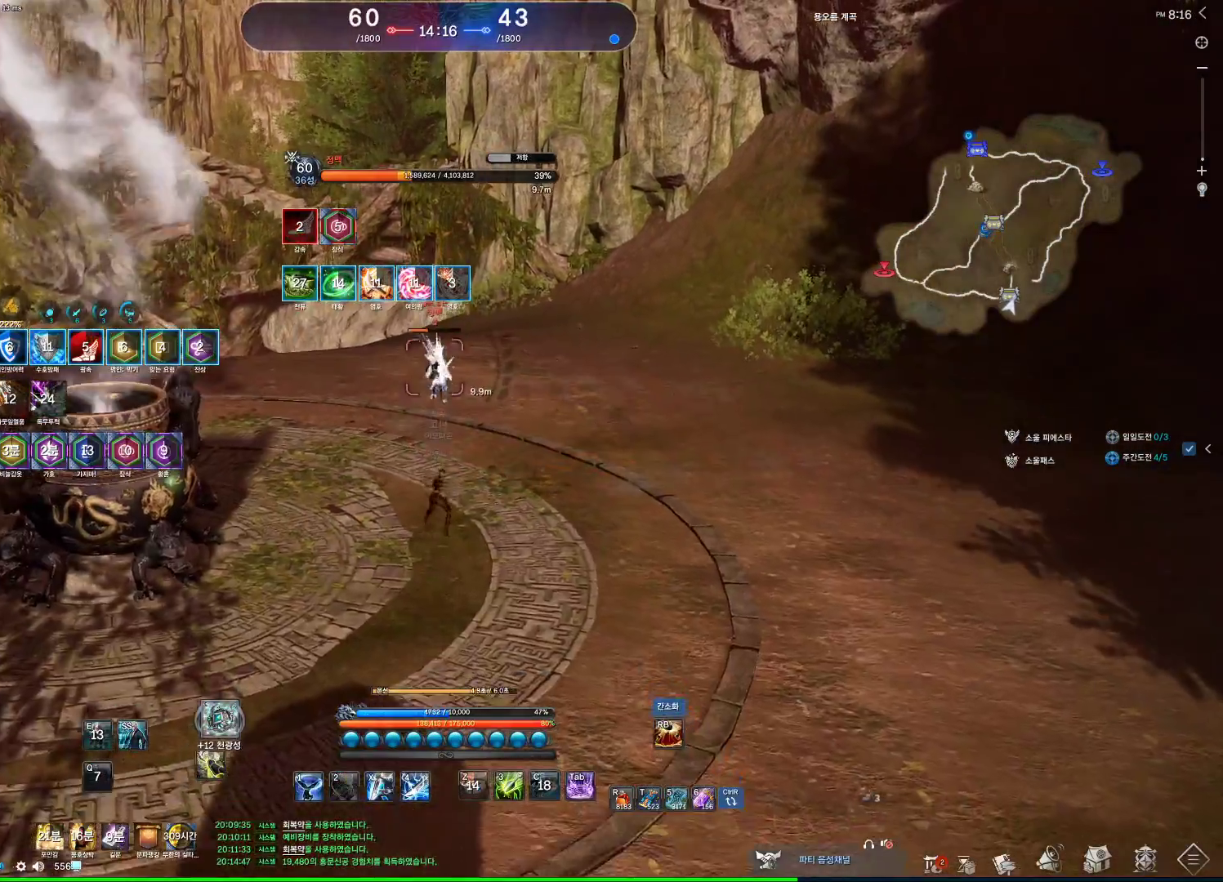
{"keys": [], "mouse": [], "events": [[133, "x", "down"], [200, "x", "up"]]}
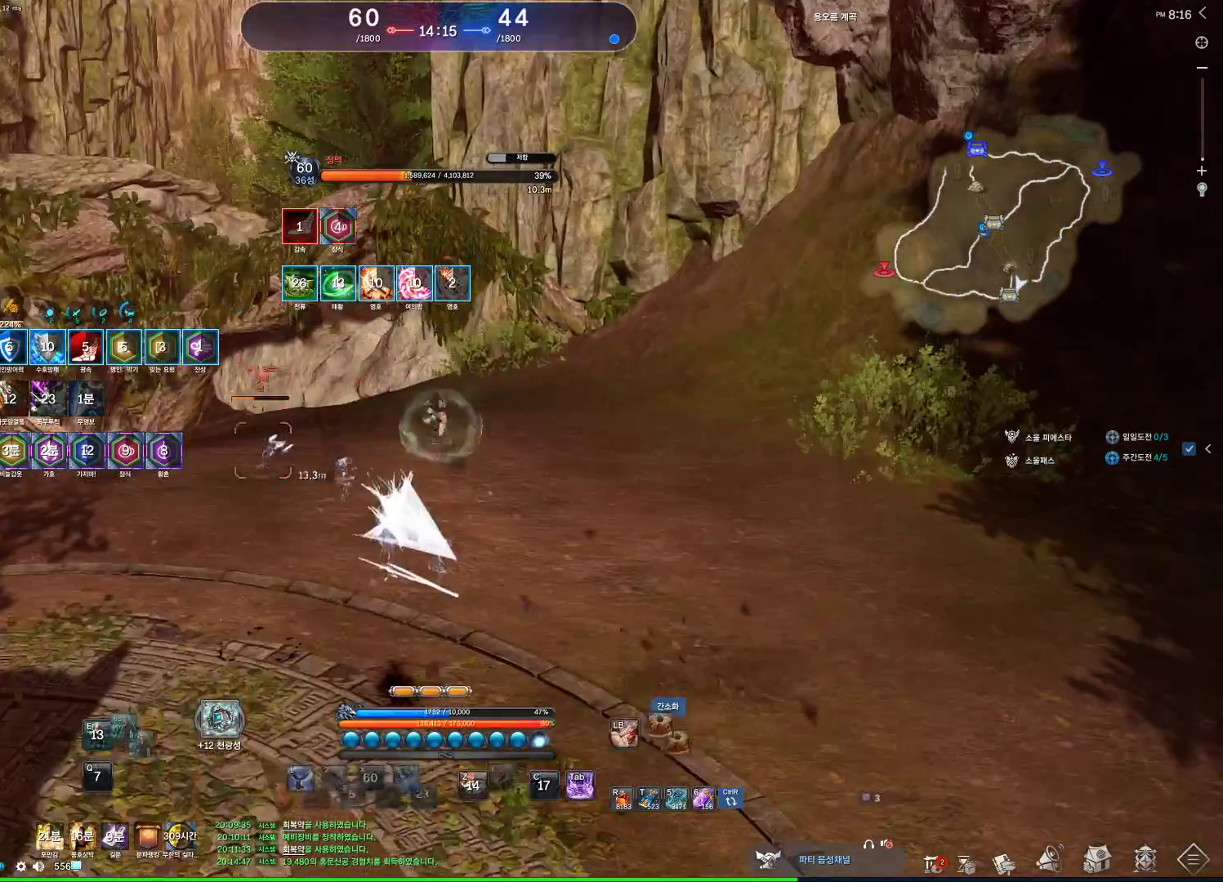
{"keys": [], "mouse": [], "events": []}
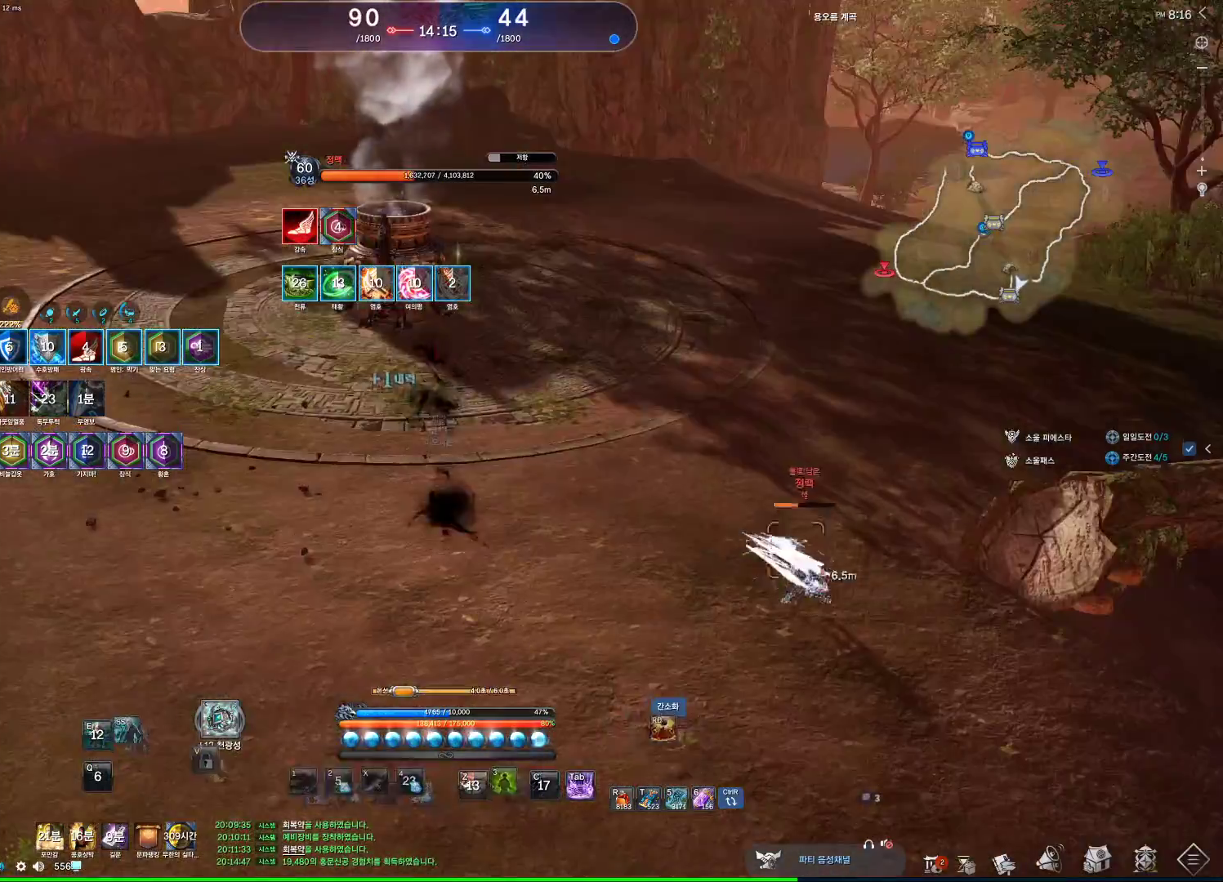
{"keys": ["a"], "mouse": [], "events": [[267, "a", "down"]]}
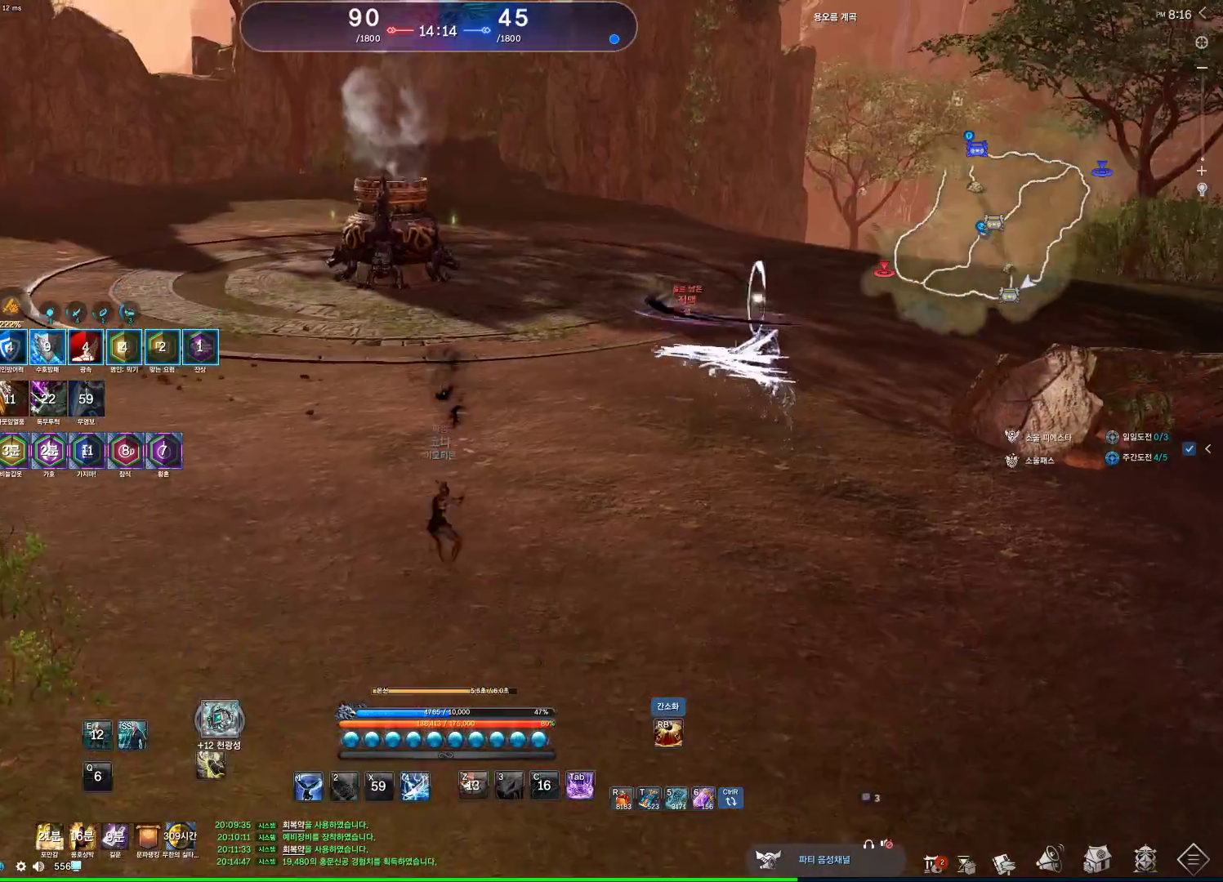
{"keys": ["a"], "mouse": ["wheel"], "events": [[433, "mouse_wheel", "down"]]}
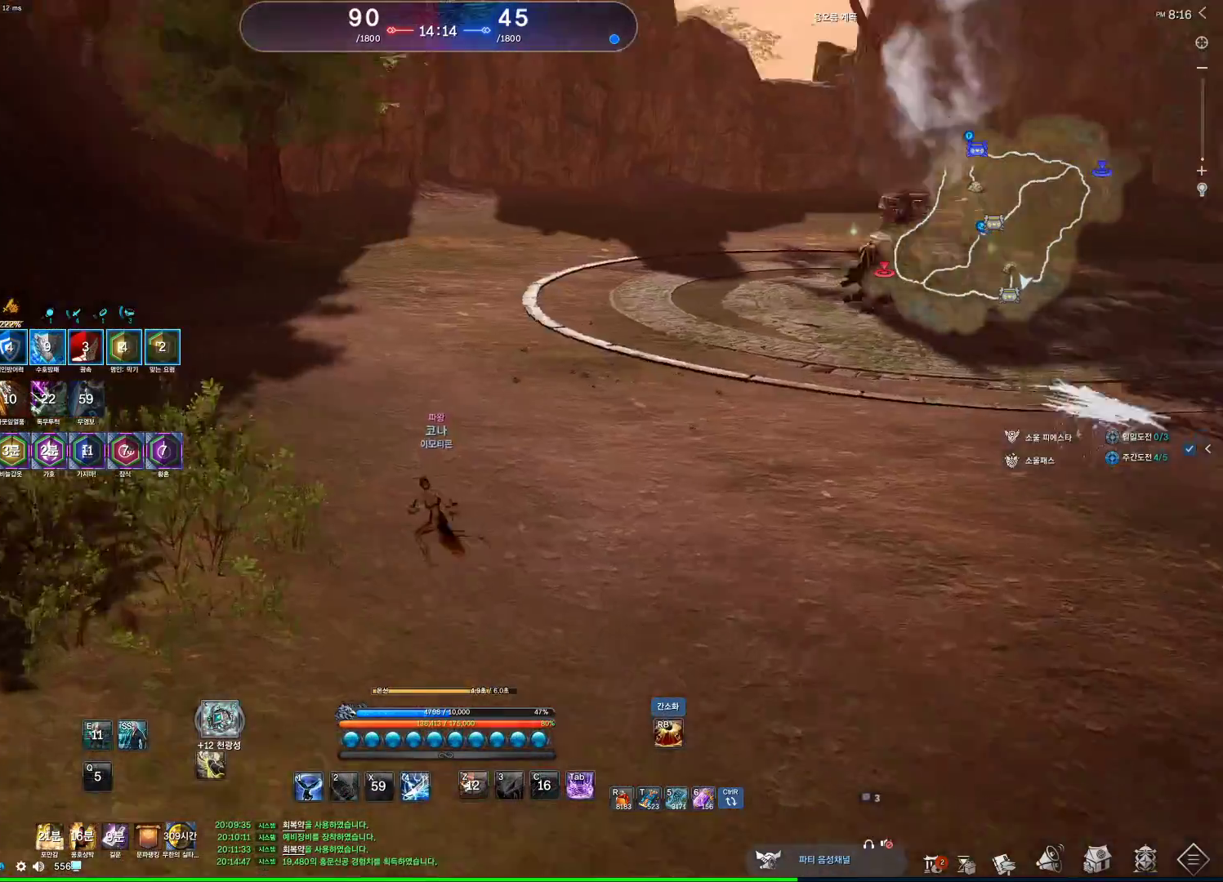
{"keys": ["a"], "mouse": ["wheel"], "events": []}
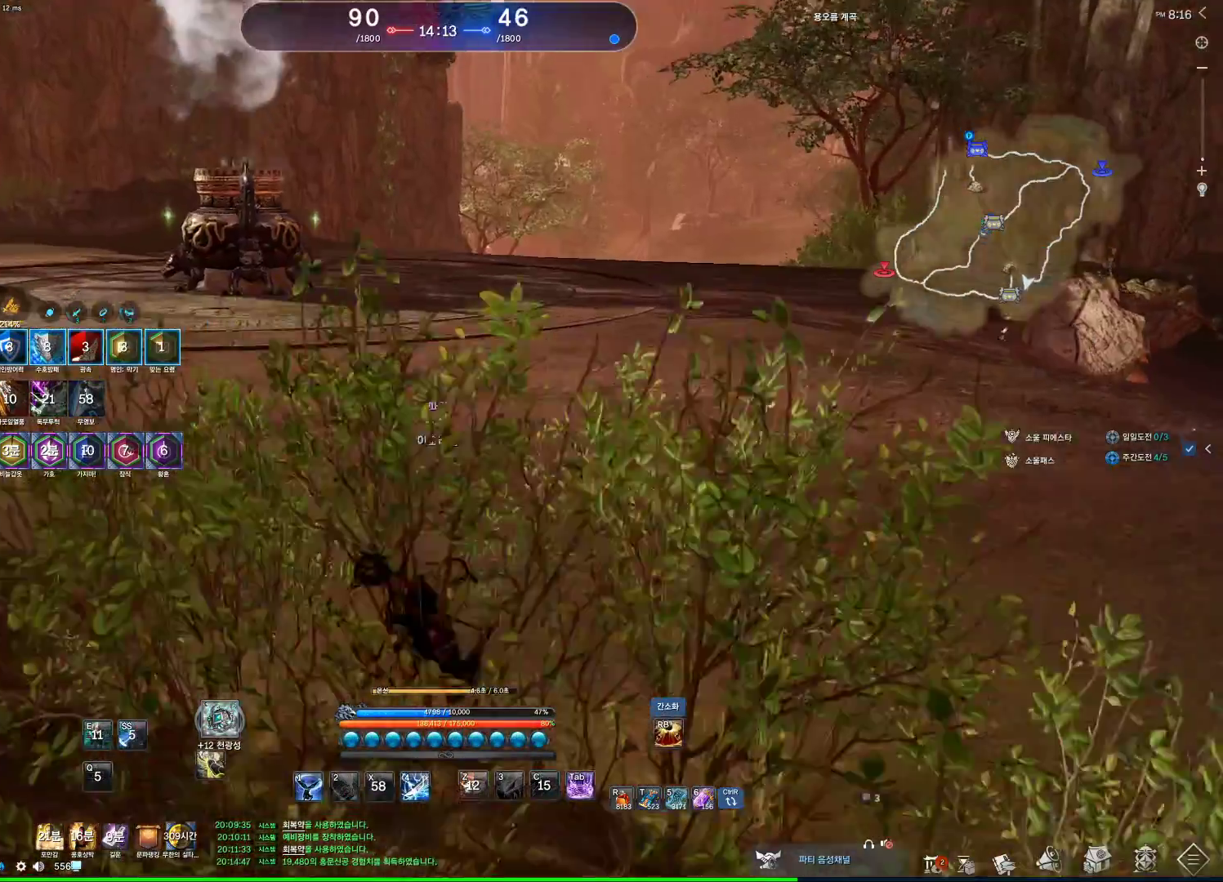
{"keys": [], "mouse": [], "events": [[300, "a", "up"], [400, "mouse_wheel", "up"]]}
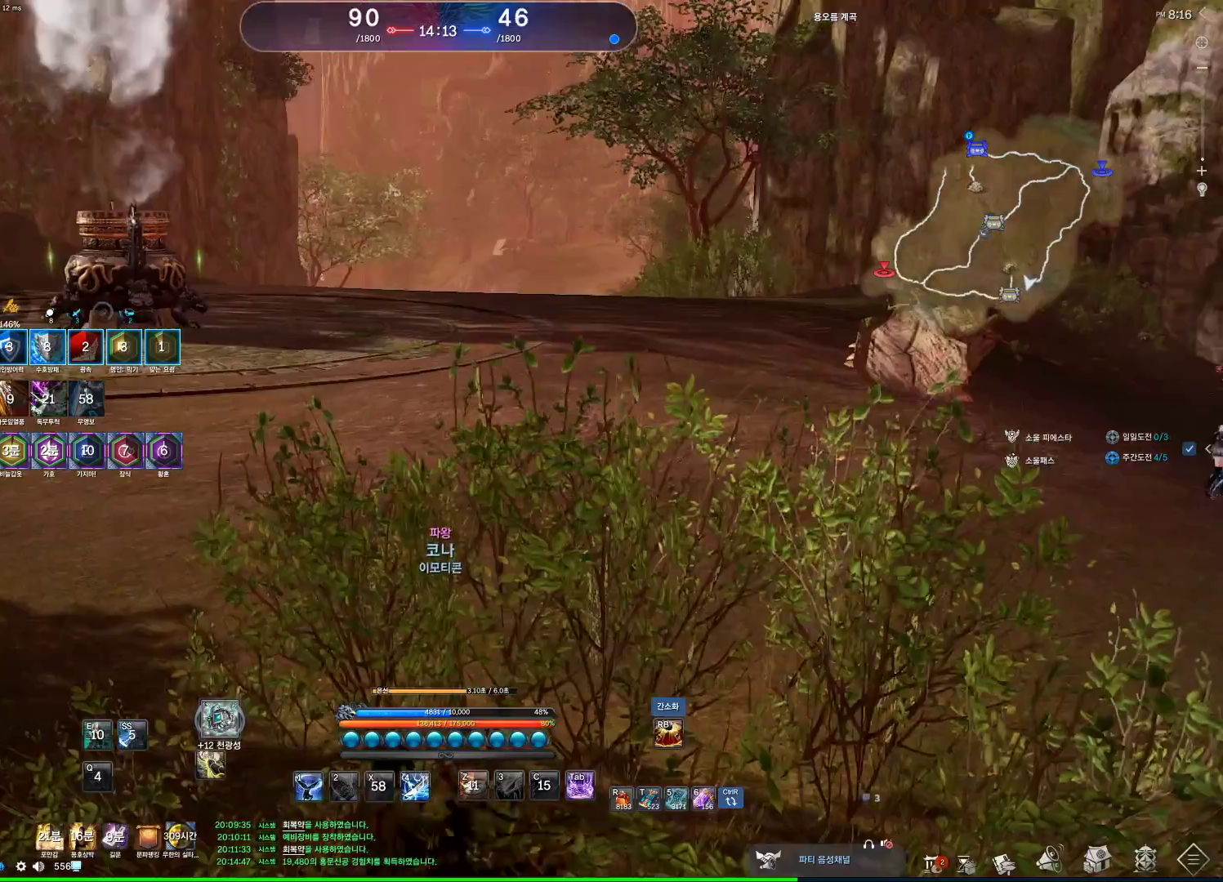
{"keys": [], "mouse": [], "events": []}
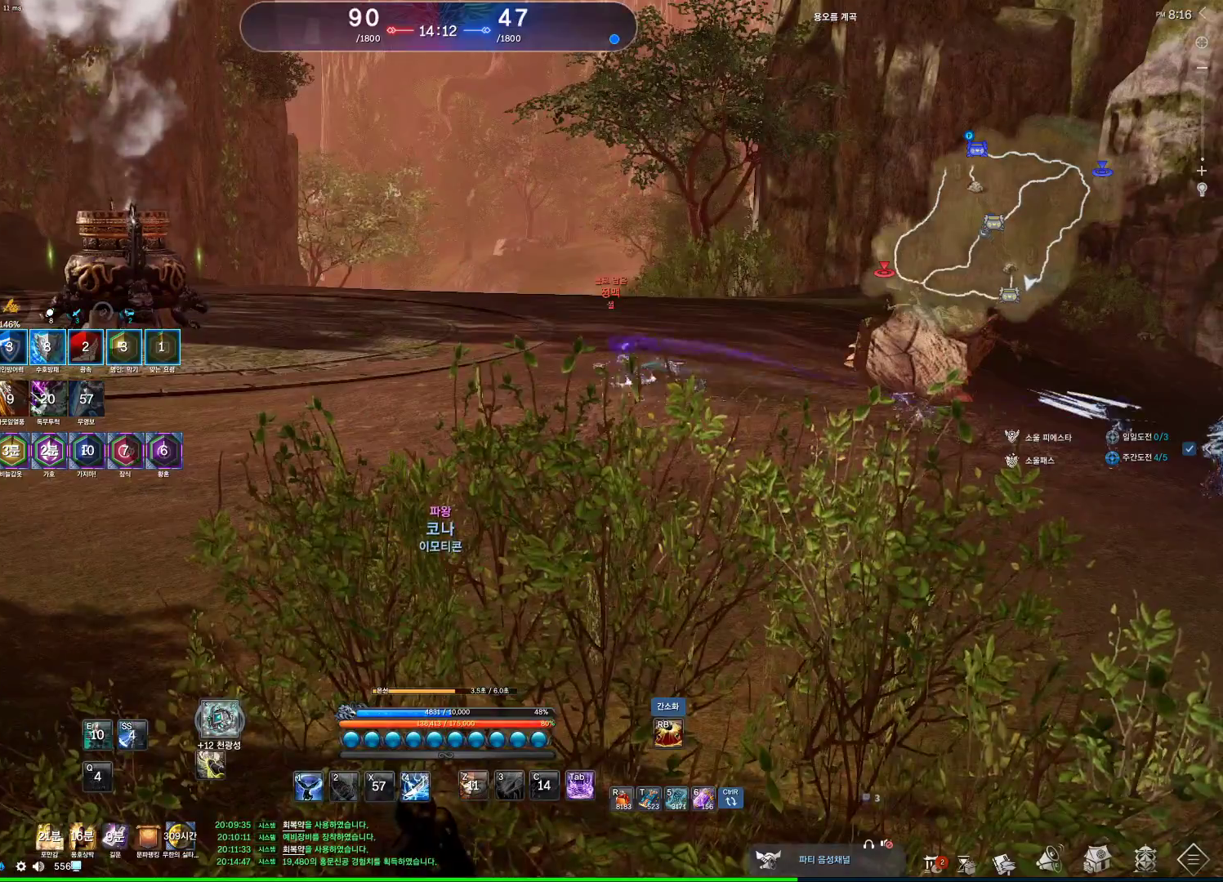
{"keys": ["w"], "mouse": [], "events": [[400, "w", "down"]]}
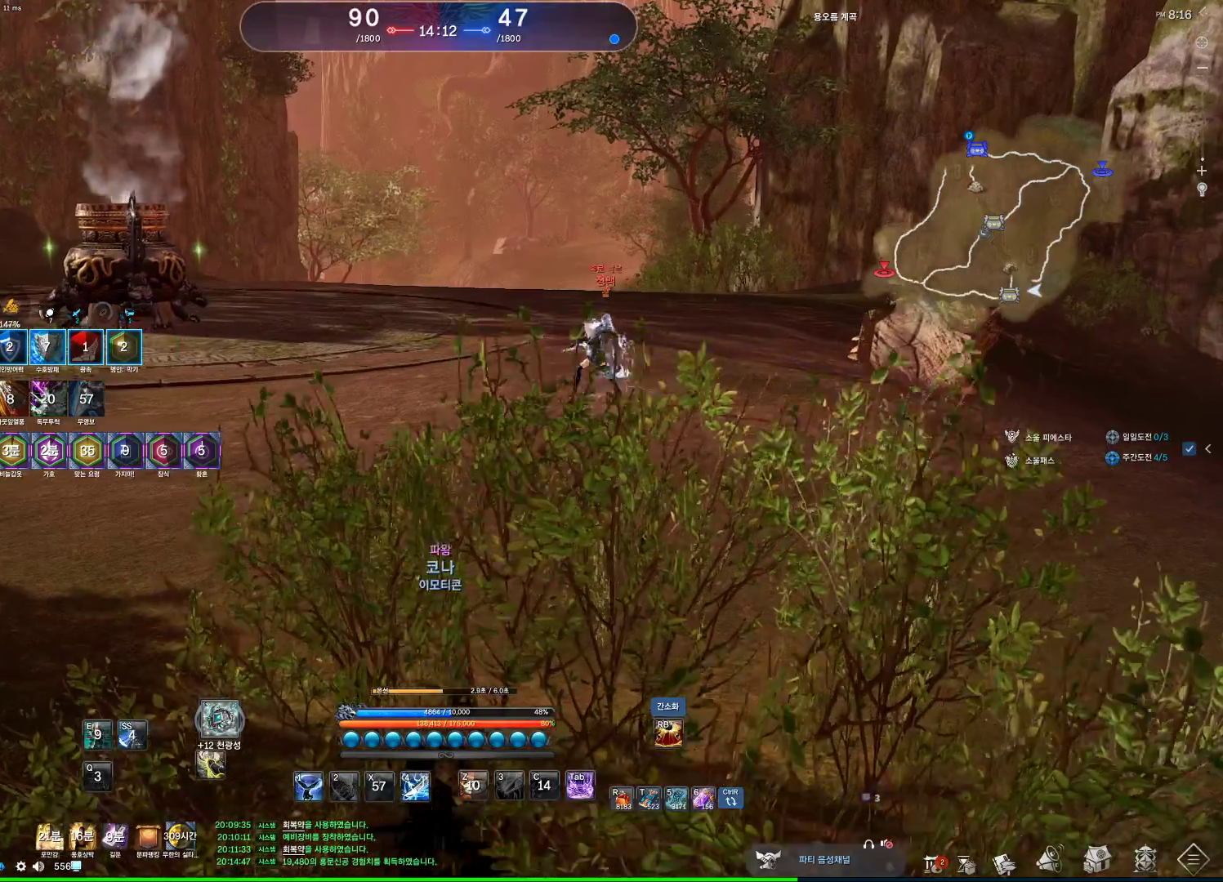
{"keys": ["a", "w"], "mouse": [], "events": [[367, "a", "down"]]}
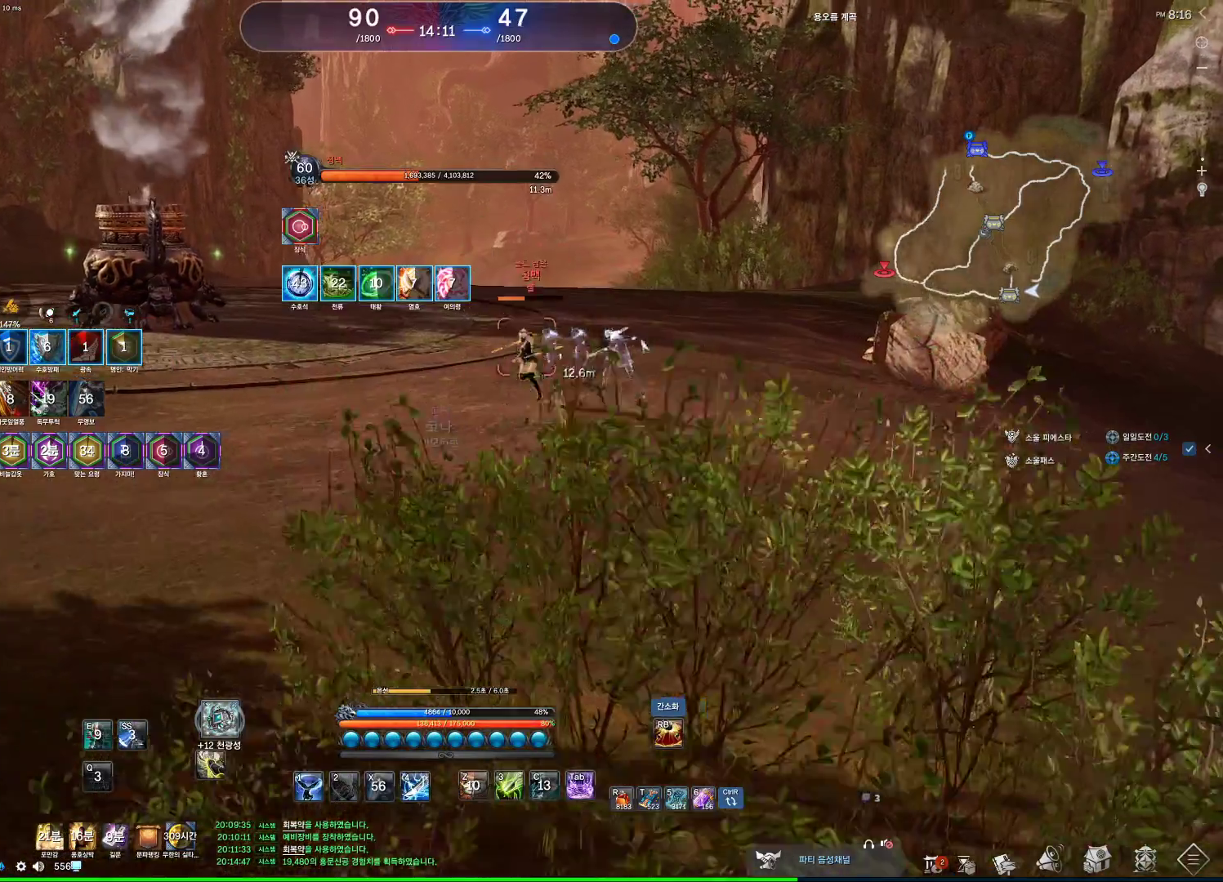
{"keys": ["a", "v"], "mouse": [], "events": [[233, "w", "up"], [300, "v", "down"], [333, "v", "up"], [433, "v", "down"], [467, "v", "up"], [500, "v", "down"]]}
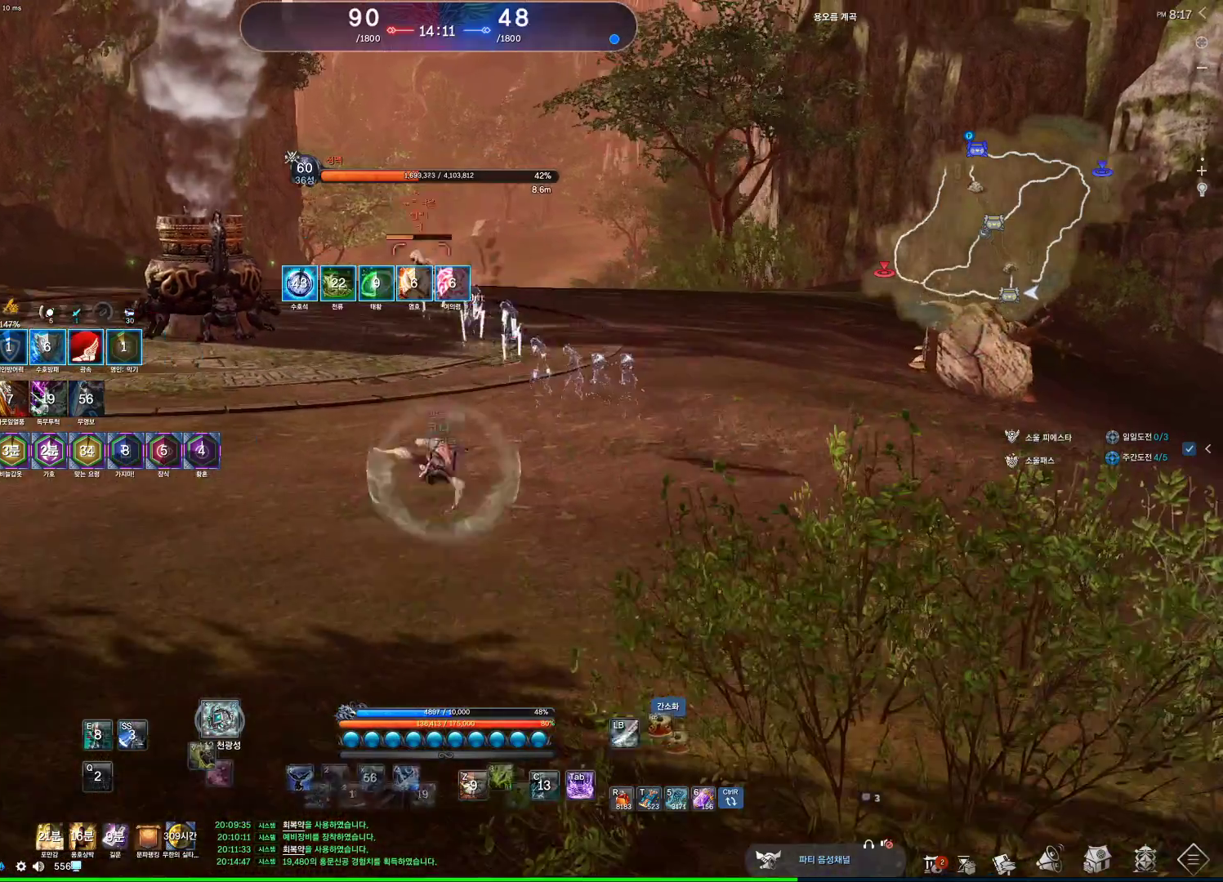
{"keys": ["f"], "mouse": [], "events": [[100, "v", "up"], [300, "a", "up"], [333, "2", "down"], [400, "2", "up"], [500, "f", "down"]]}
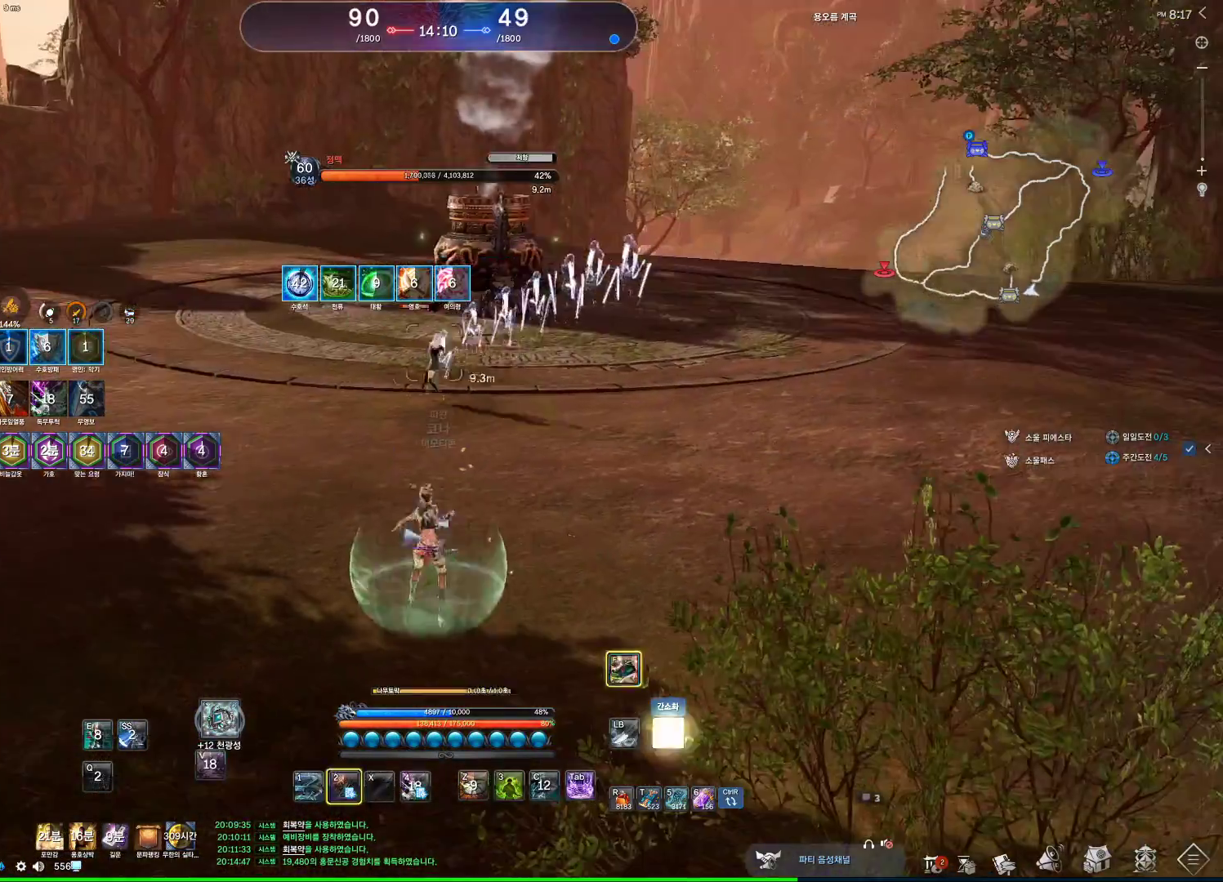
{"keys": [], "mouse": [], "events": [[467, "f", "up"]]}
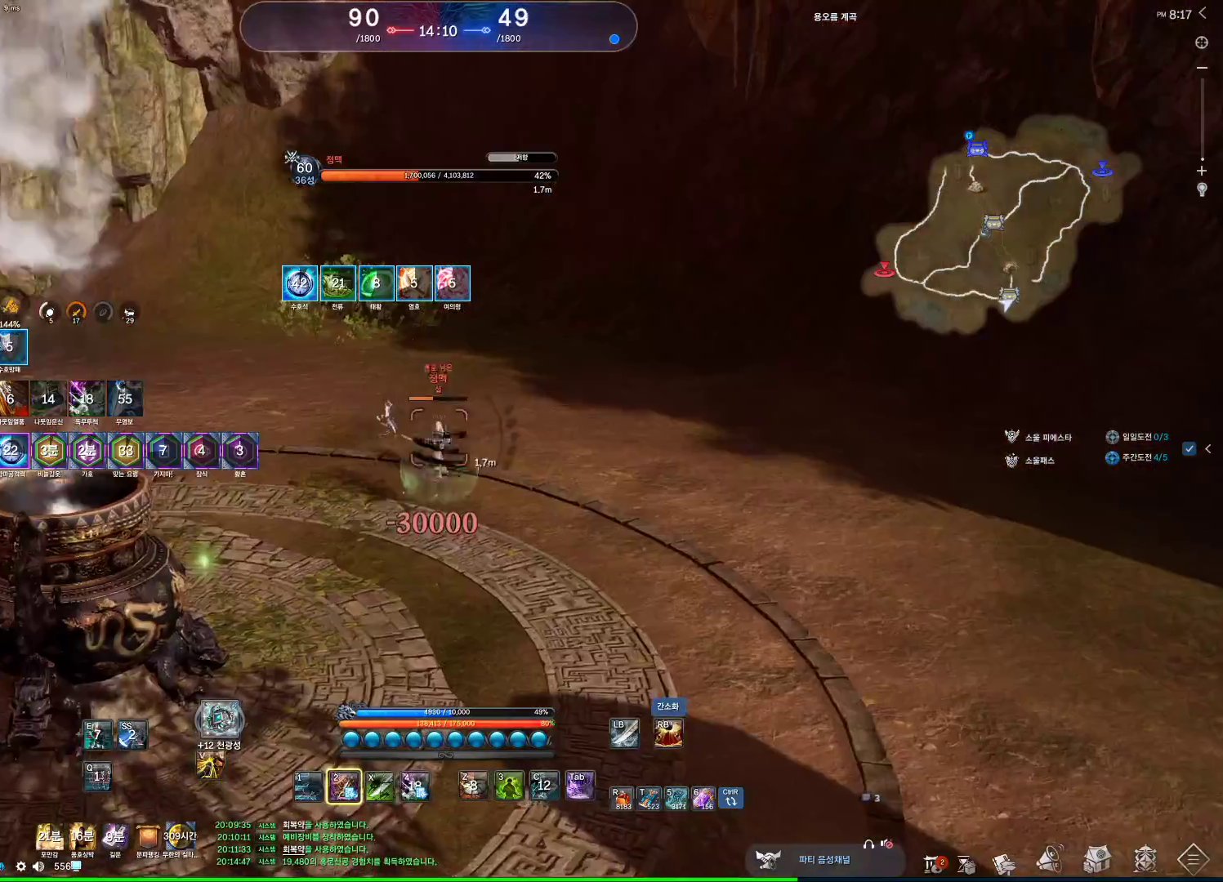
{"keys": ["q"], "mouse": [], "events": [[233, "q", "down"]]}
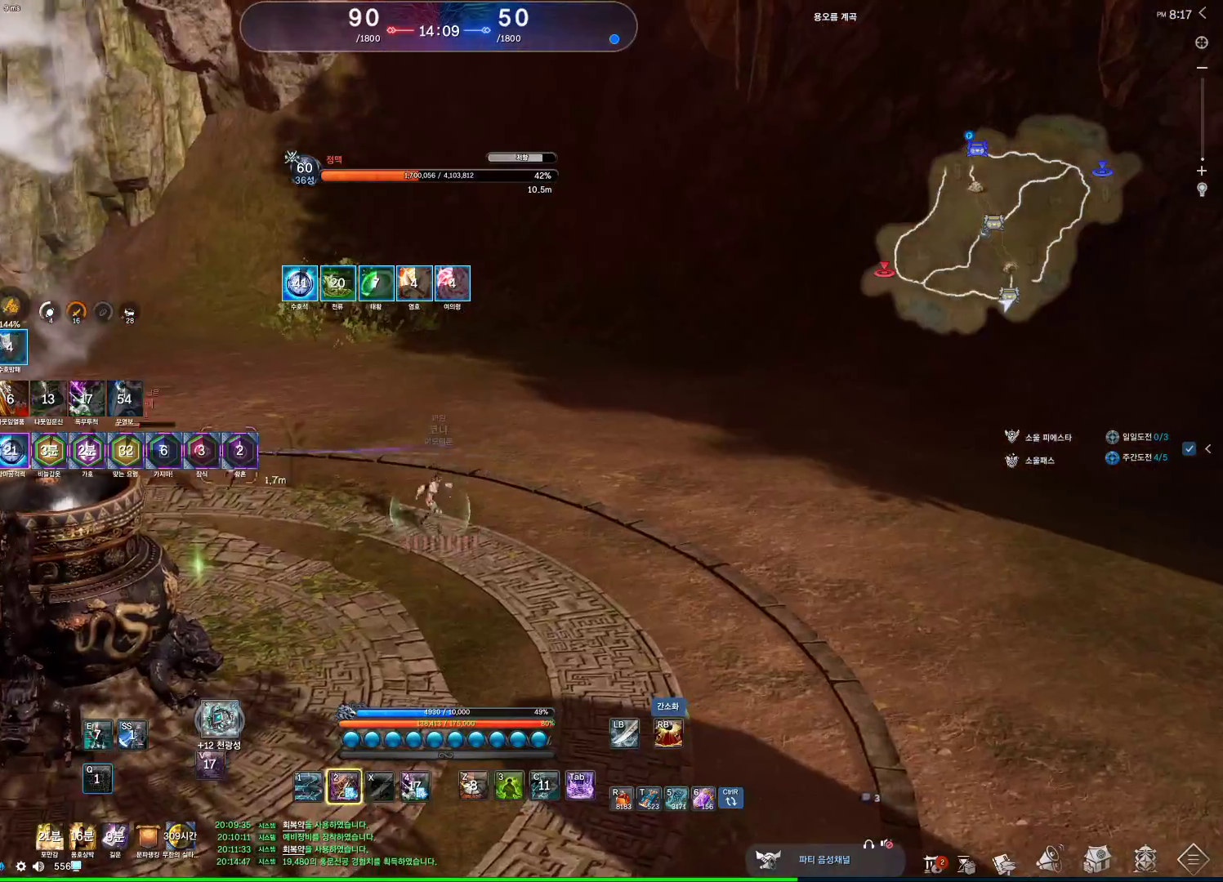
{"keys": ["d", "space"], "mouse": [], "events": [[233, "d", "down"], [233, "q", "up"], [467, "space", "down"]]}
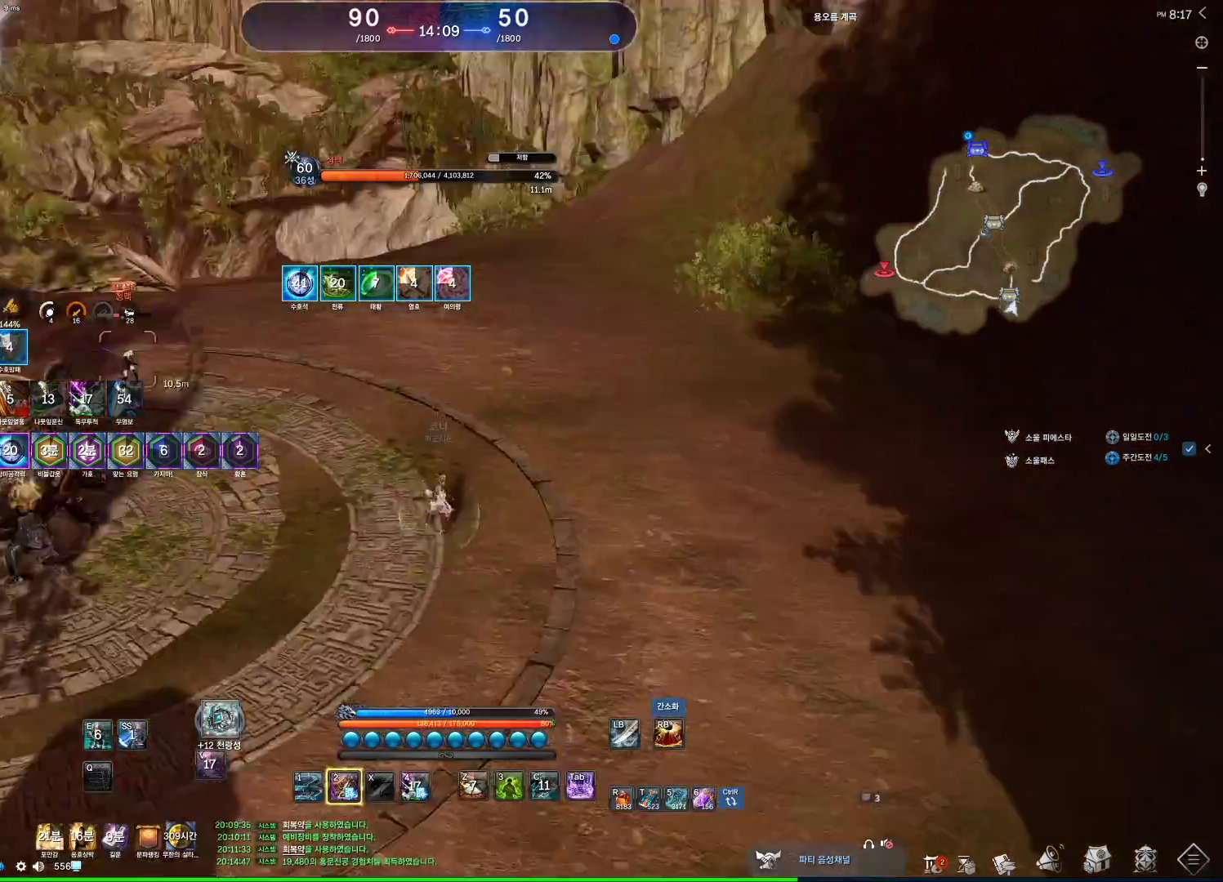
{"keys": [], "mouse": [], "events": [[33, "d", "up"], [133, "space", "up"], [200, "tab", "down"], [300, "tab", "up"]]}
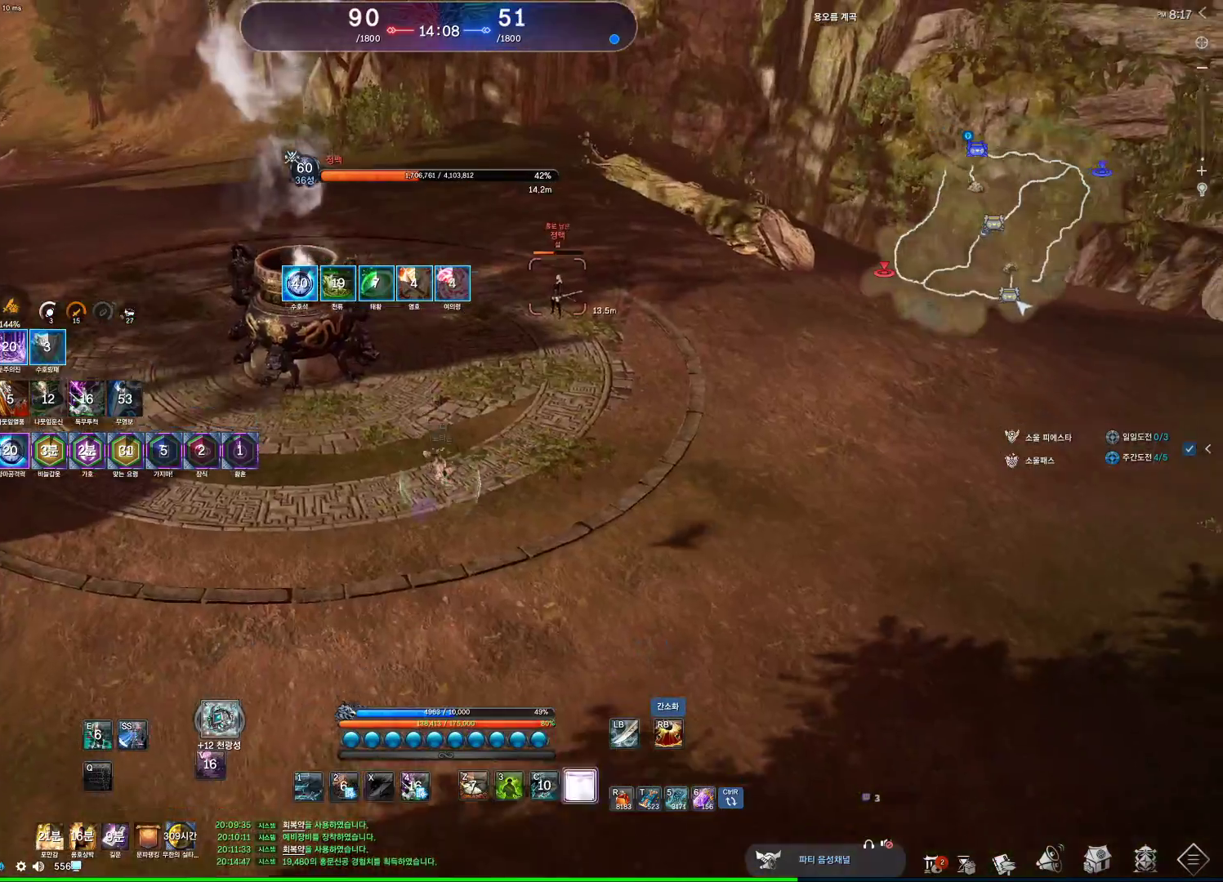
{"keys": ["d"], "mouse": [], "events": [[333, "d", "down"]]}
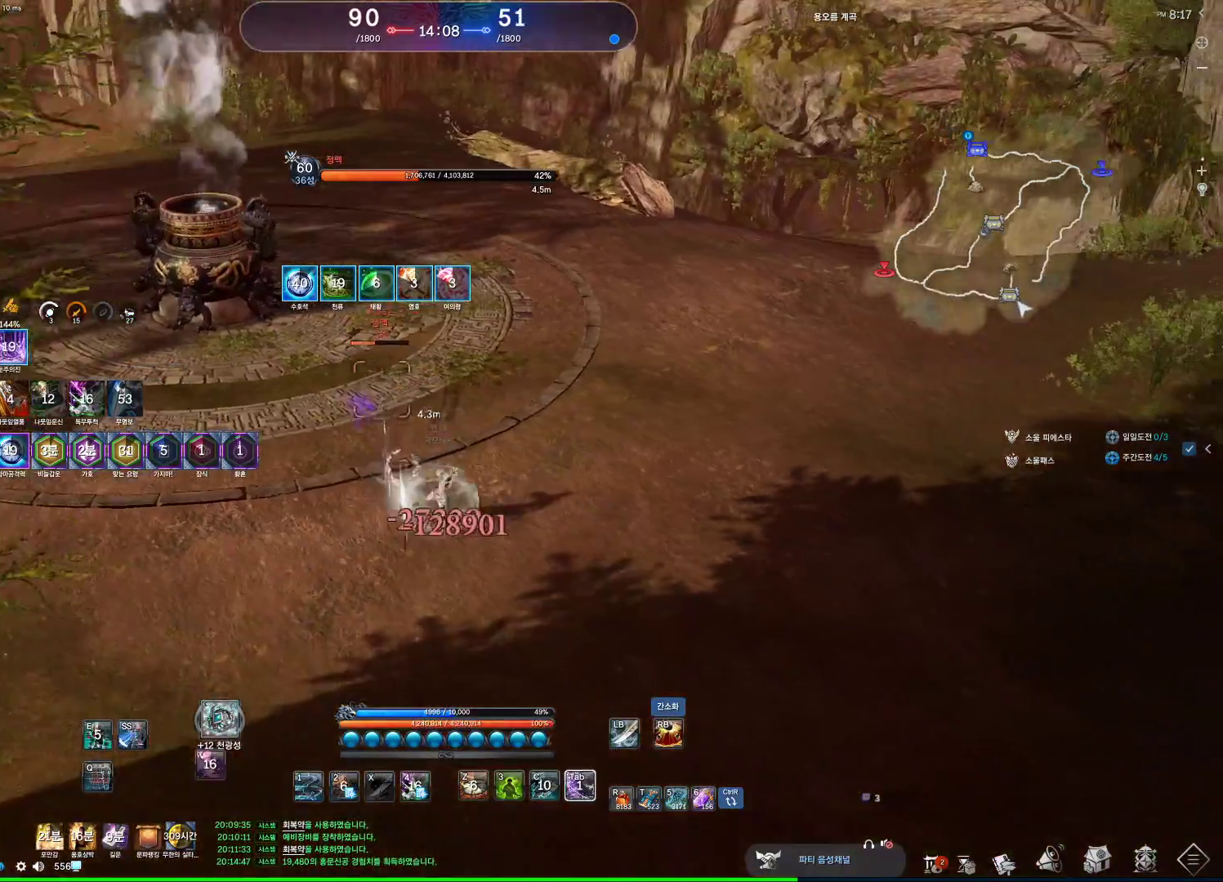
{"keys": ["d", "q"], "mouse": [], "events": [[300, "q", "down"]]}
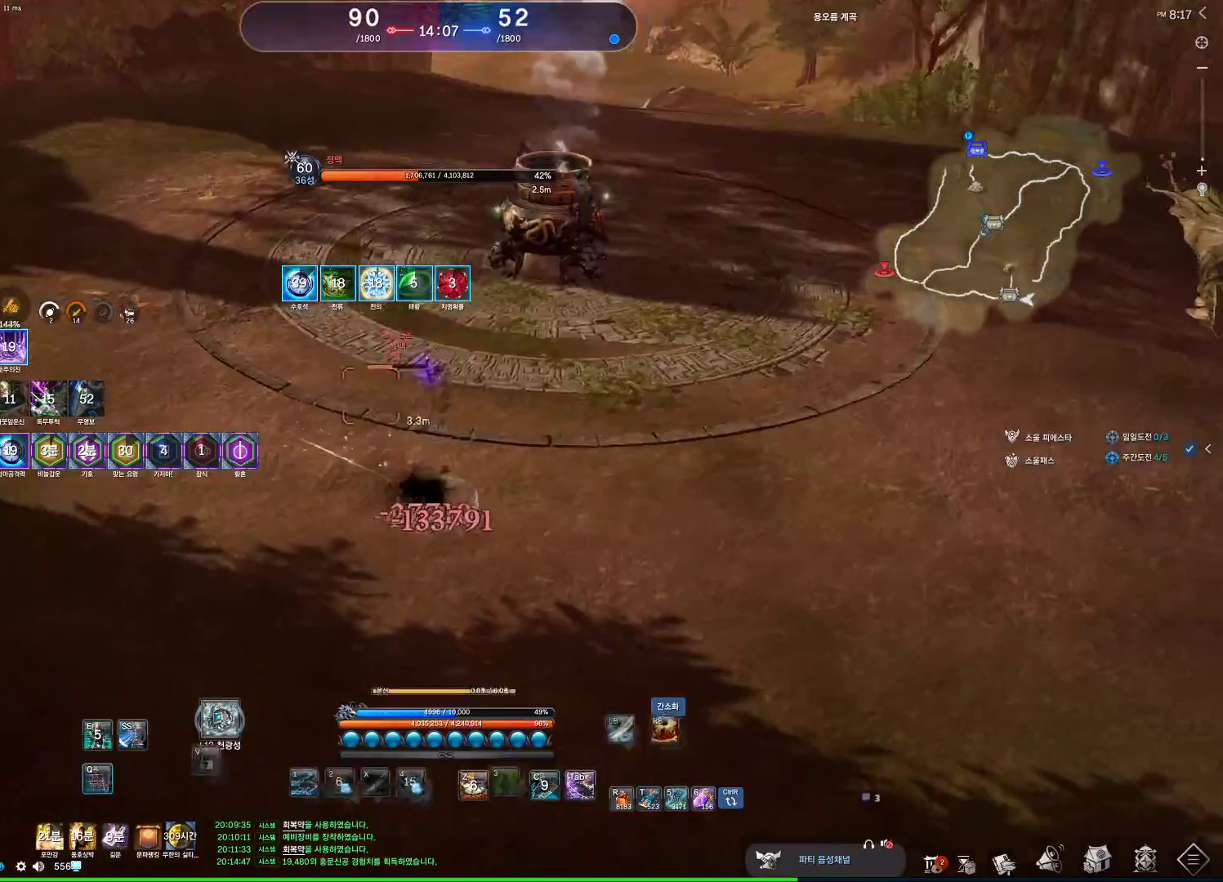
{"keys": ["d"], "mouse": [], "events": [[100, "d", "up"], [100, "q", "up"], [400, "d", "down"]]}
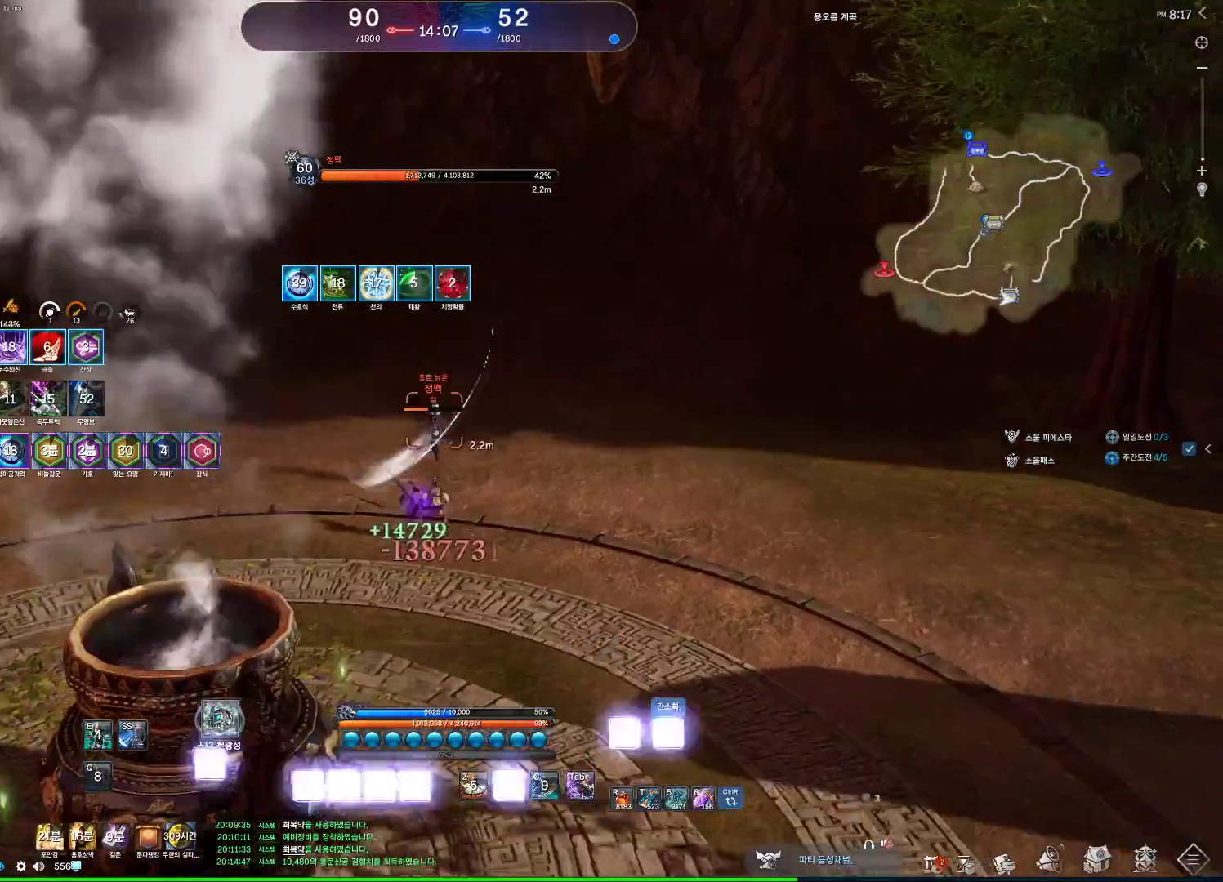
{"keys": [], "mouse": [], "events": [[133, "d", "up"], [167, "d", "down"], [167, "s", "down"], [233, "d", "up"], [267, "s", "up"], [333, "s", "down"], [467, "s", "up"]]}
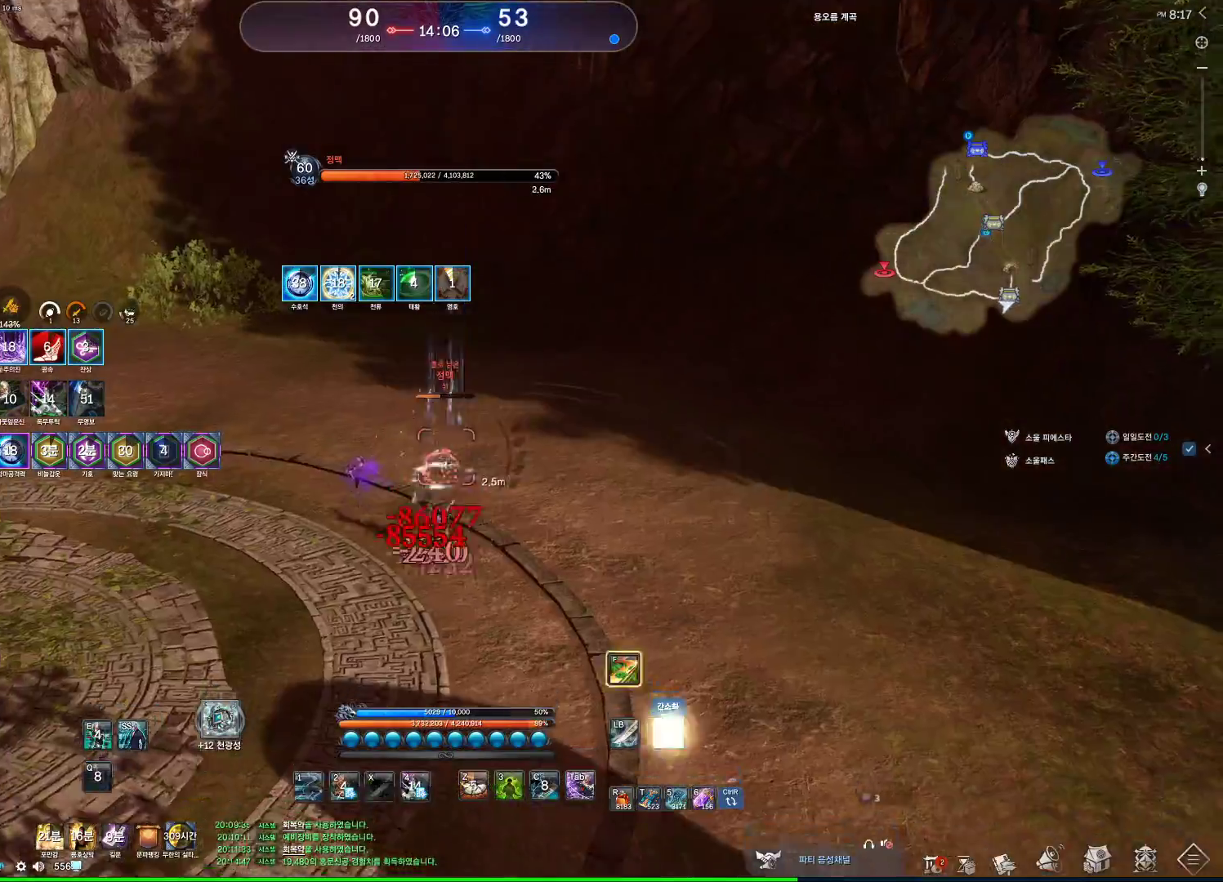
{"keys": [], "mouse": [], "events": [[300, "f", "down"], [500, "f", "up"]]}
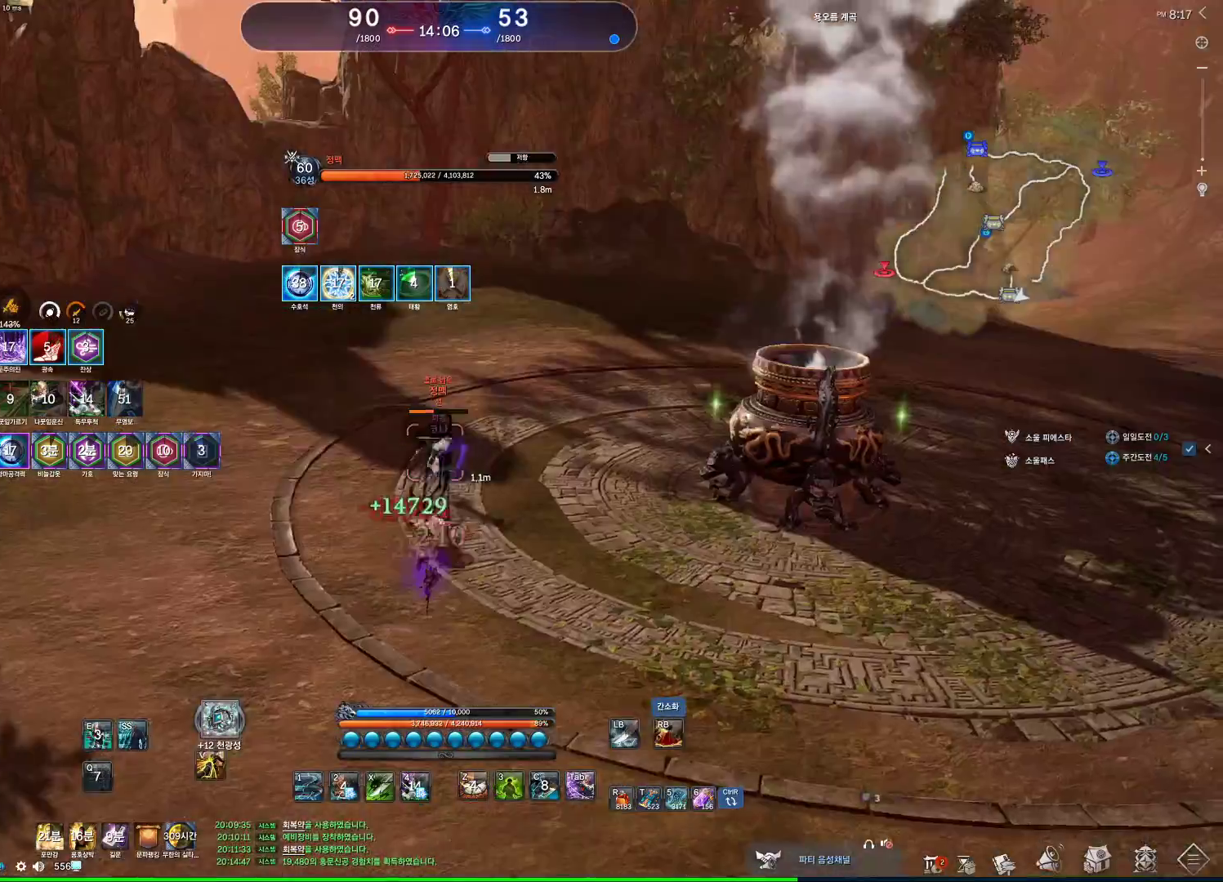
{"keys": ["s"], "mouse": [], "events": [[133, "s", "down"], [167, "s", "up"], [267, "s", "down"], [333, "s", "up"], [400, "s", "down"]]}
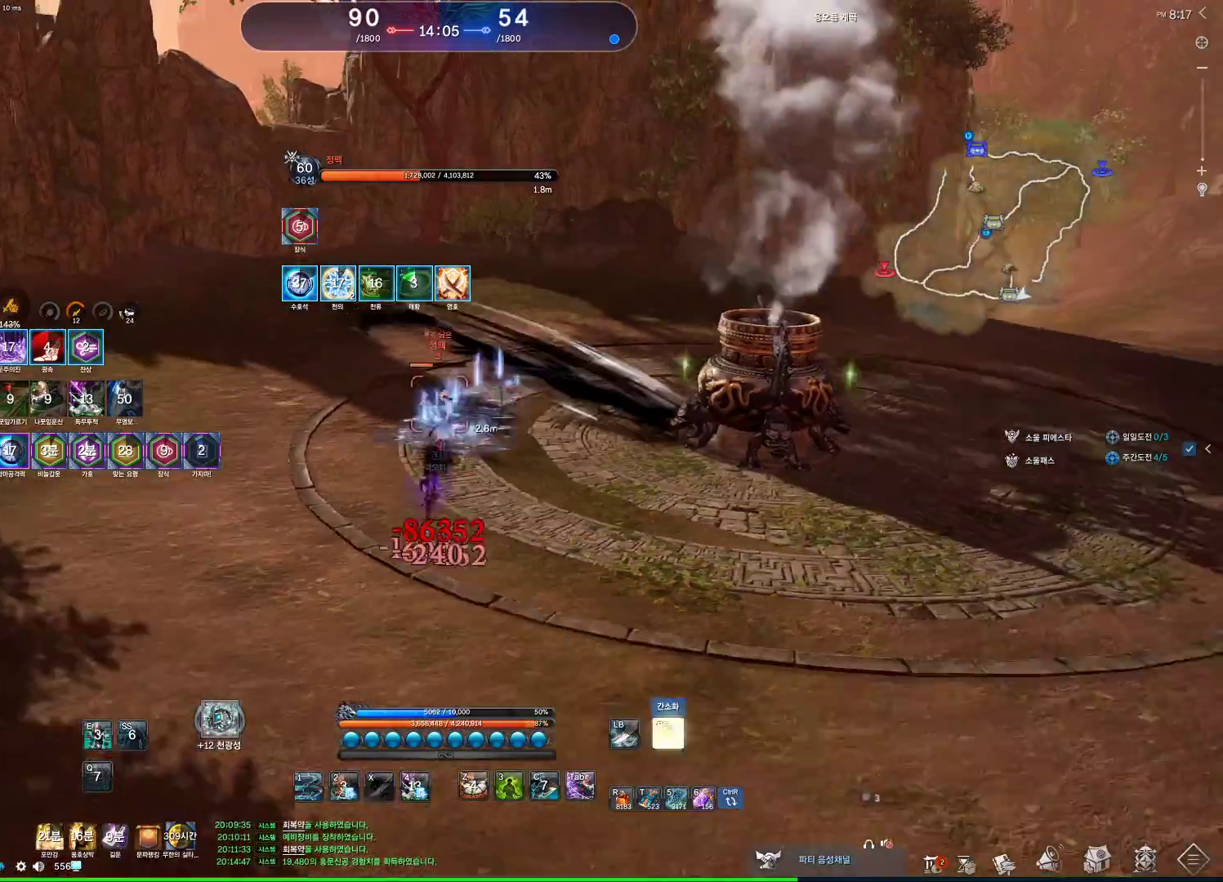
{"keys": ["d", "w"], "mouse": [], "events": [[133, "d", "down"], [167, "s", "up"], [333, "mouse_right", "down"], [333, "w", "down"], [433, "mouse_right", "up"]]}
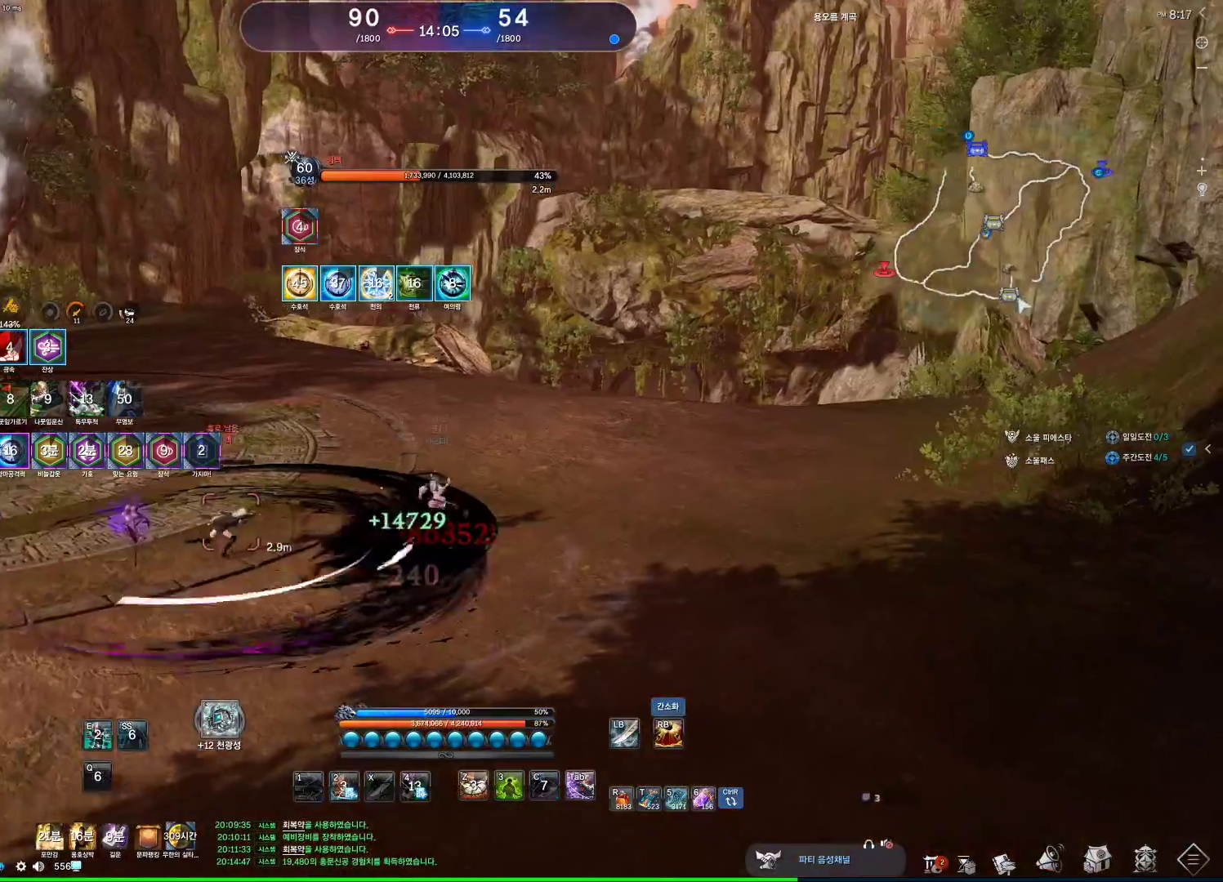
{"keys": ["w"], "mouse": [], "events": [[300, "d", "up"]]}
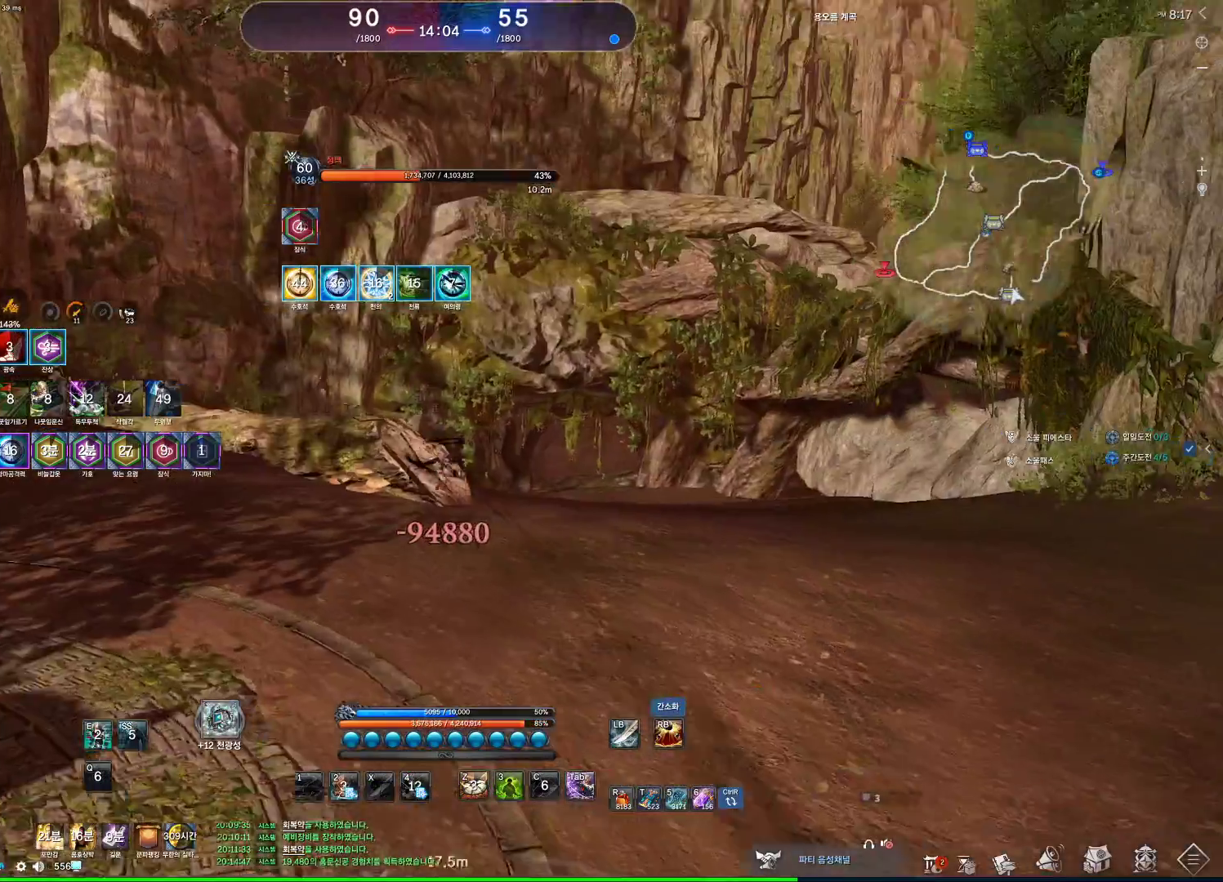
{"keys": ["r", "w"], "mouse": [], "events": [[33, "d", "down"], [400, "d", "up"], [500, "r", "down"]]}
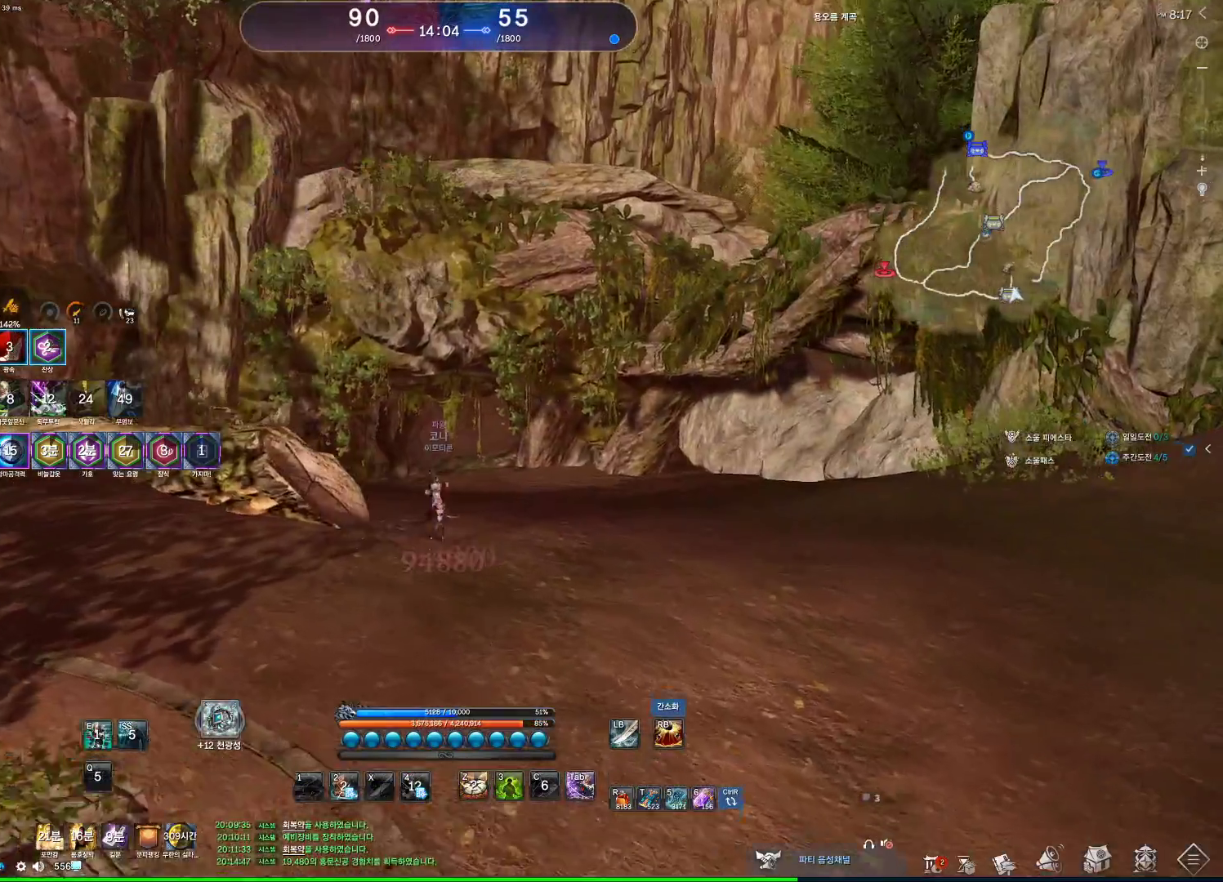
{"keys": ["w"], "mouse": ["wheel"], "events": [[100, "mouse_wheel", "down"], [133, "r", "up"]]}
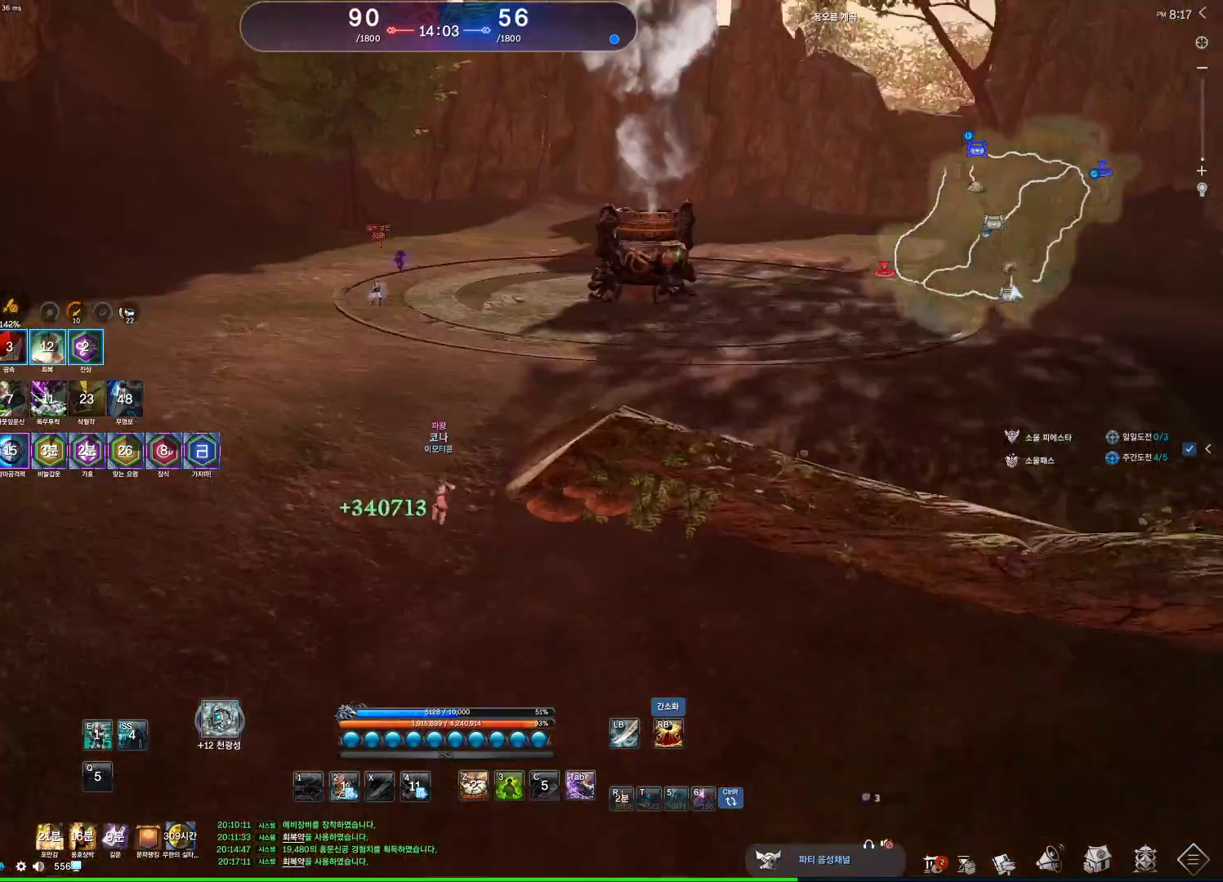
{"keys": ["tab"], "mouse": [], "events": [[300, "space", "down"], [400, "mouse_wheel", "up"], [400, "space", "up"], [433, "tab", "down"], [467, "w", "up"]]}